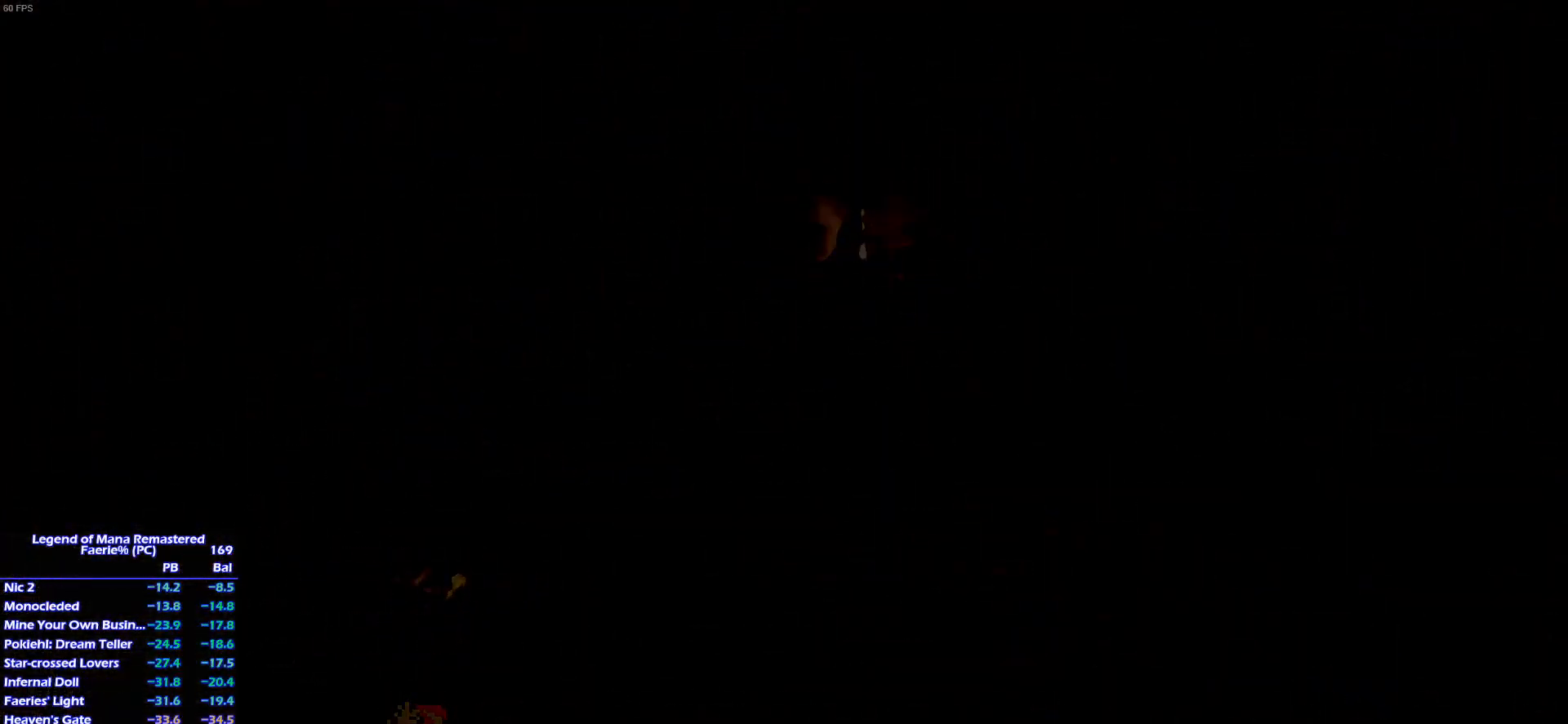
Gameplay with a controller (PlayStation layout); each line is a JSON object with the inputs held at the frame after it. "events" lists button and stick changes between this image and that frame as [ms after this image, input, new state], when the widget could be followed in between. Not read: L3 R3.
{"buttons": [], "left_stick": "right", "right_stick": "center", "events": [[50, "left_stick", "right"], [183, "left_stick", "down"], [250, "left_stick", "right"], [350, "left_stick", "down"], [433, "left_stick", "right"]]}
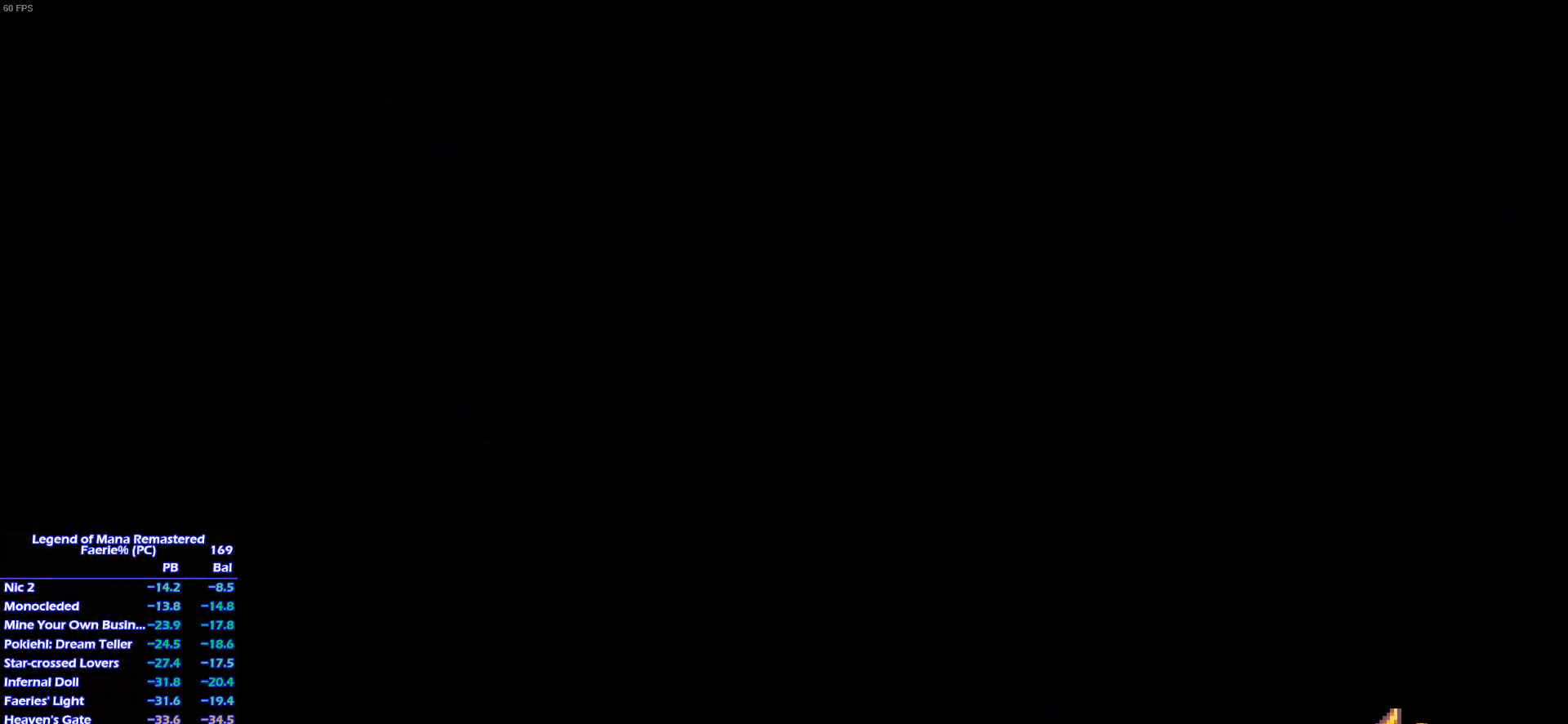
{"buttons": [], "left_stick": "right", "right_stick": "center", "events": [[33, "left_stick", "down"], [117, "left_stick", "right"], [217, "left_stick", "down"], [300, "left_stick", "right"], [400, "left_stick", "down"], [467, "left_stick", "right"]]}
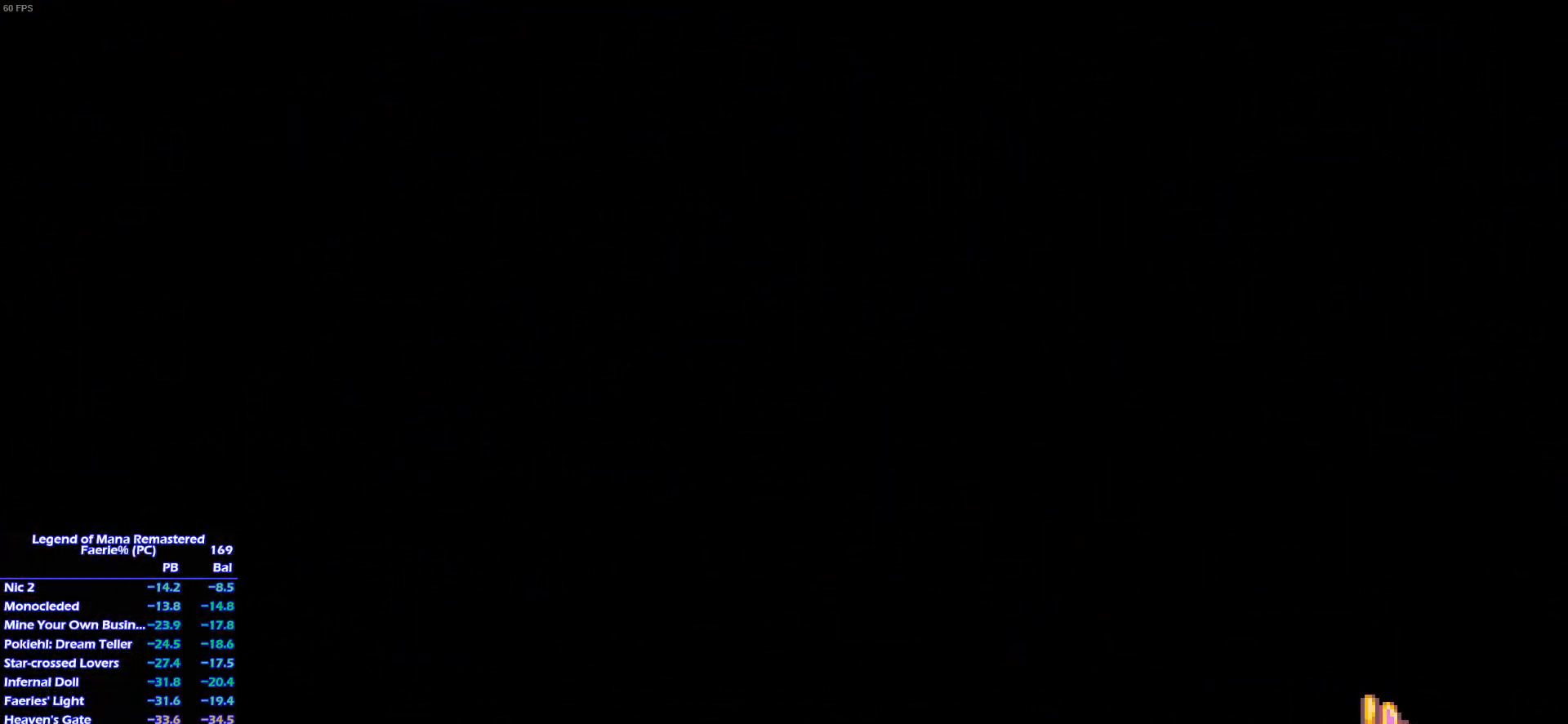
{"buttons": [], "left_stick": "right", "right_stick": "center", "events": [[50, "left_stick", "down"], [133, "left_stick", "right"], [217, "left_stick", "down"], [300, "left_stick", "right"], [400, "left_stick", "down"], [467, "left_stick", "right"]]}
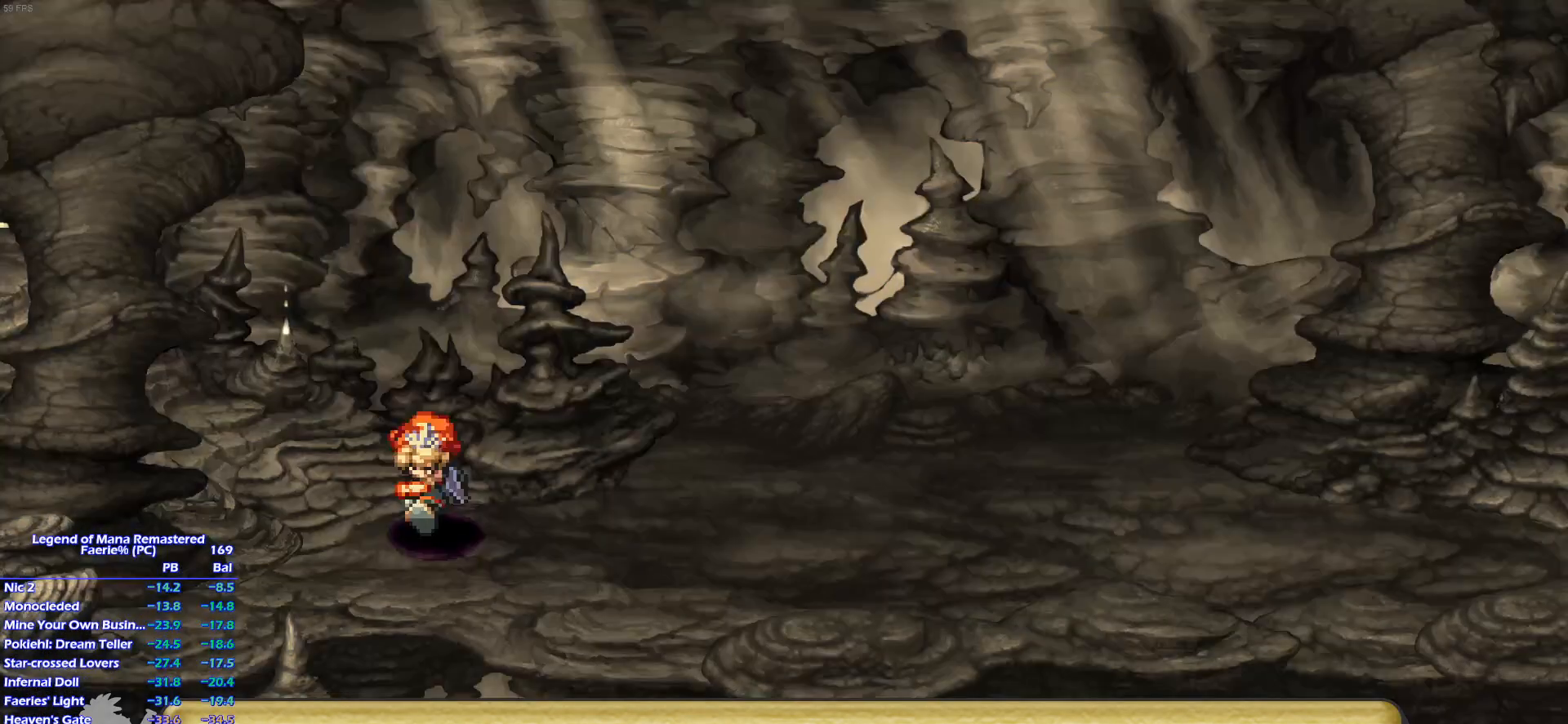
{"buttons": [], "left_stick": "right", "right_stick": "center", "events": []}